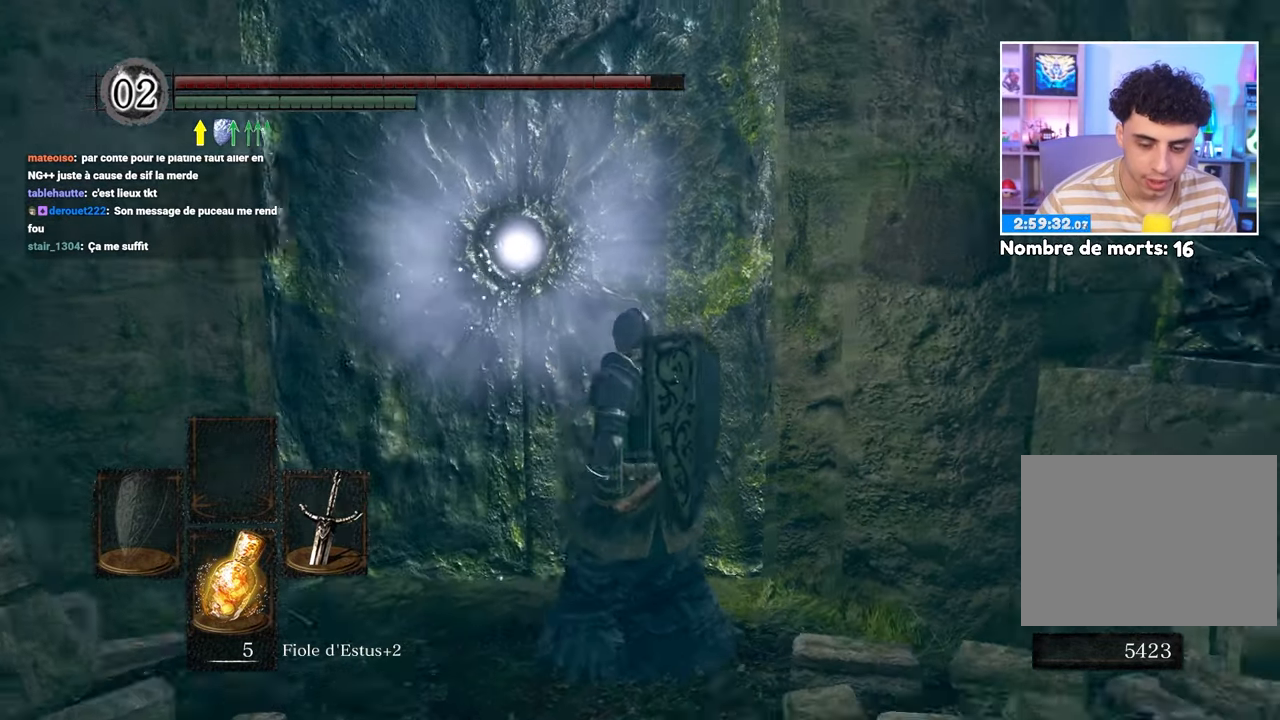
Gameplay with a controller (Xbox layout); each line is a JSON object with the inputs held at the frame after it (dt_ms = milliseconds from this image to that frame). "events" lists button and stick changes between this image and that frame as [ms after this image, input, new state], when the widget could be followed in between. Not read: L3 R3.
{"dt_ms": 1000, "buttons": [], "left_stick": "center", "right_stick": "center"}
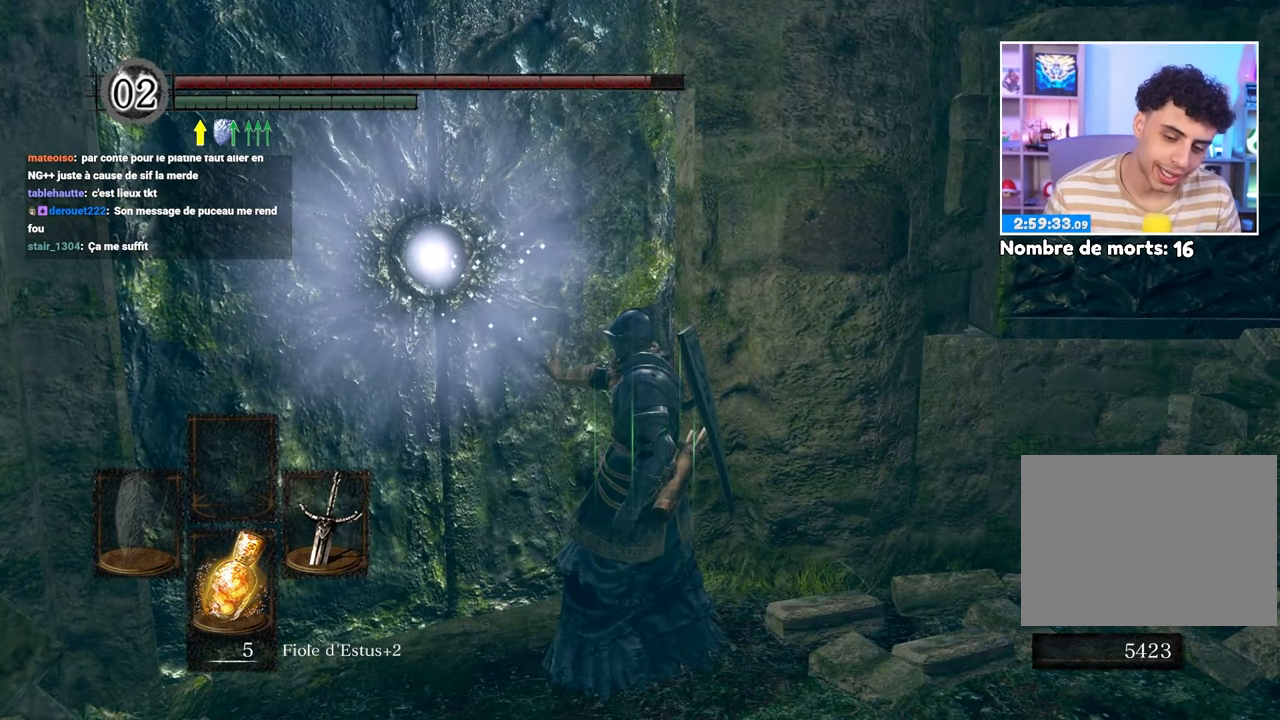
{"dt_ms": 500, "buttons": [], "left_stick": "center", "right_stick": "center", "events": []}
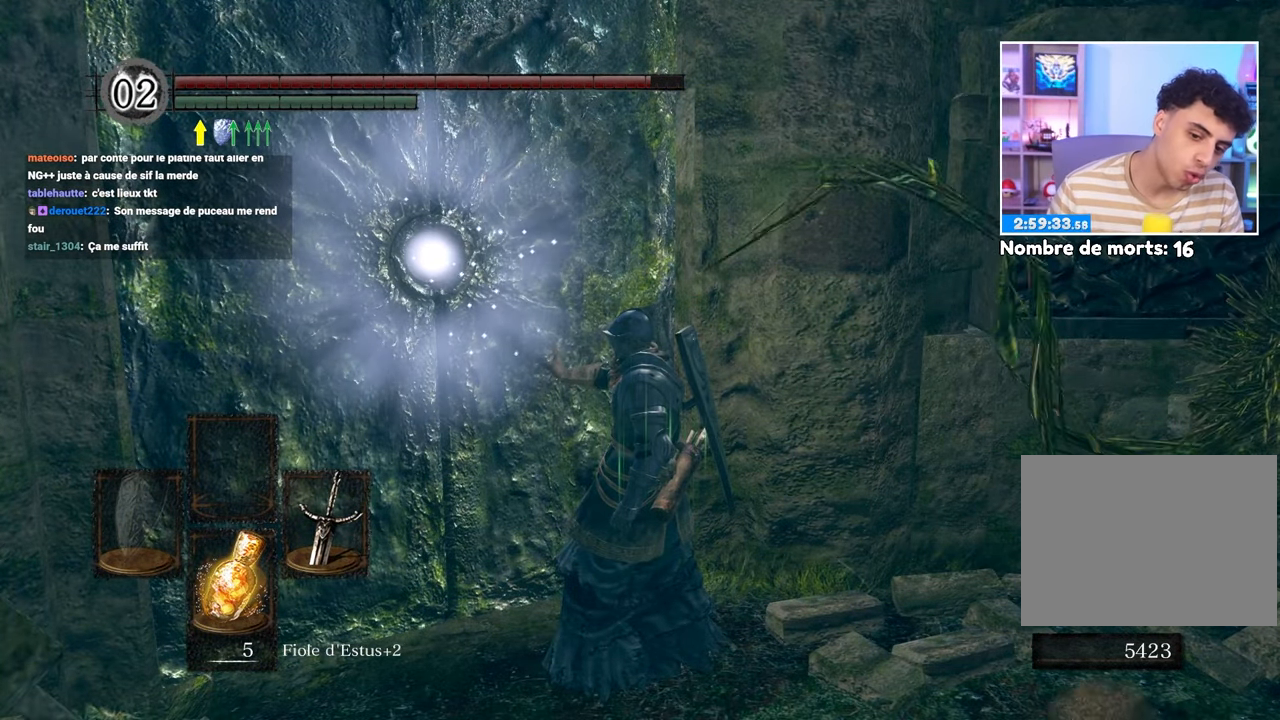
{"dt_ms": 500, "buttons": [], "left_stick": "center", "right_stick": "center", "events": []}
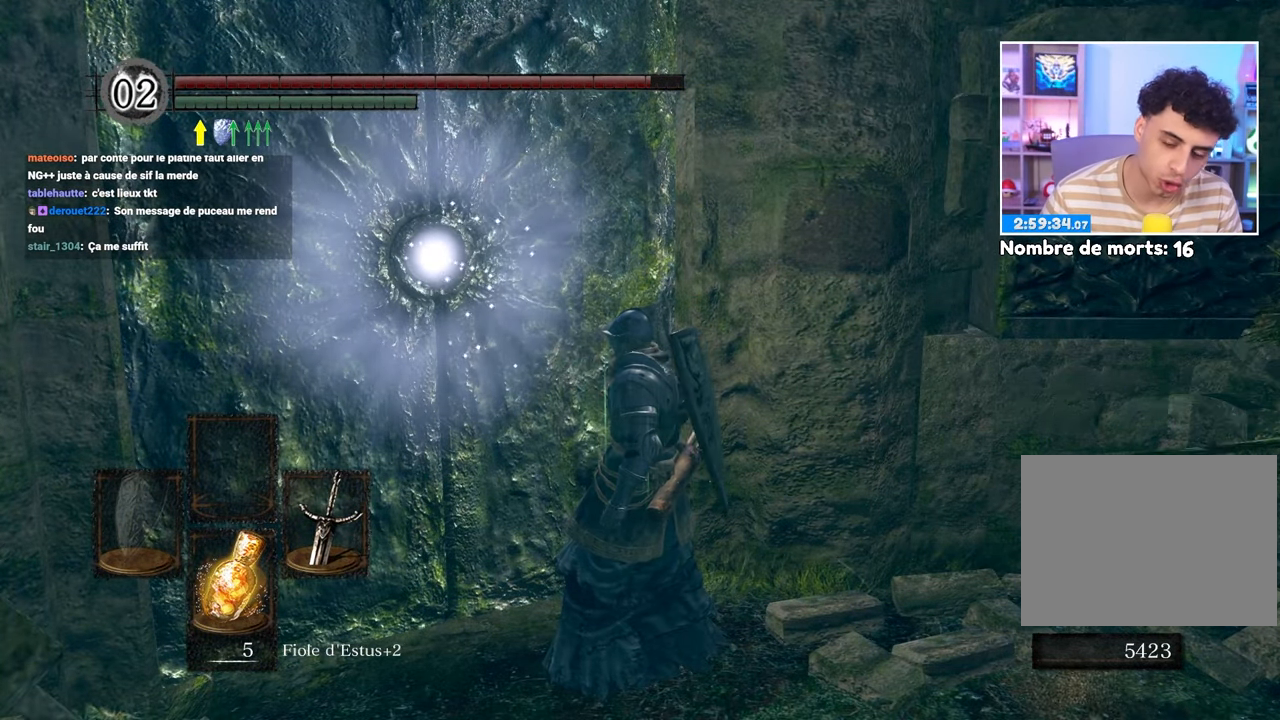
{"dt_ms": 500, "buttons": [], "left_stick": "right", "right_stick": "down-right", "events": [[200, "right_stick", "right"], [267, "right_stick", "down-right"], [400, "left_stick", "right"]]}
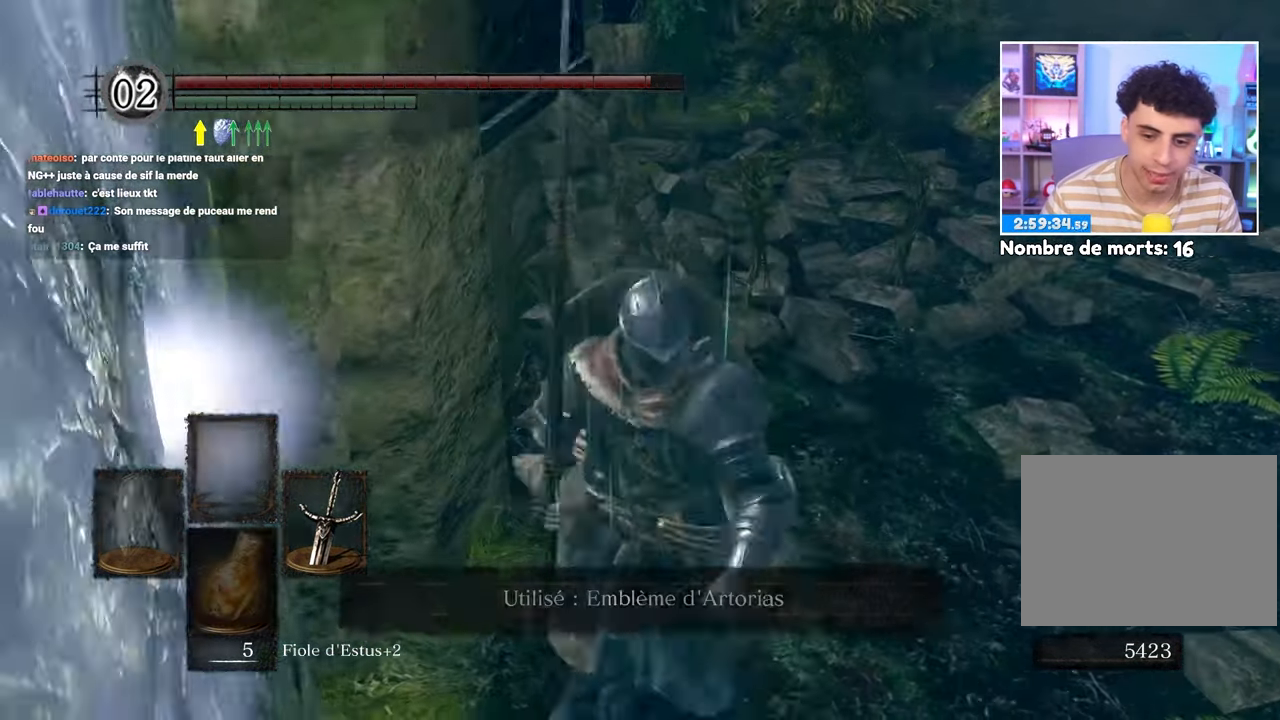
{"dt_ms": 1000, "buttons": ["R1"], "left_stick": "up", "right_stick": "center"}
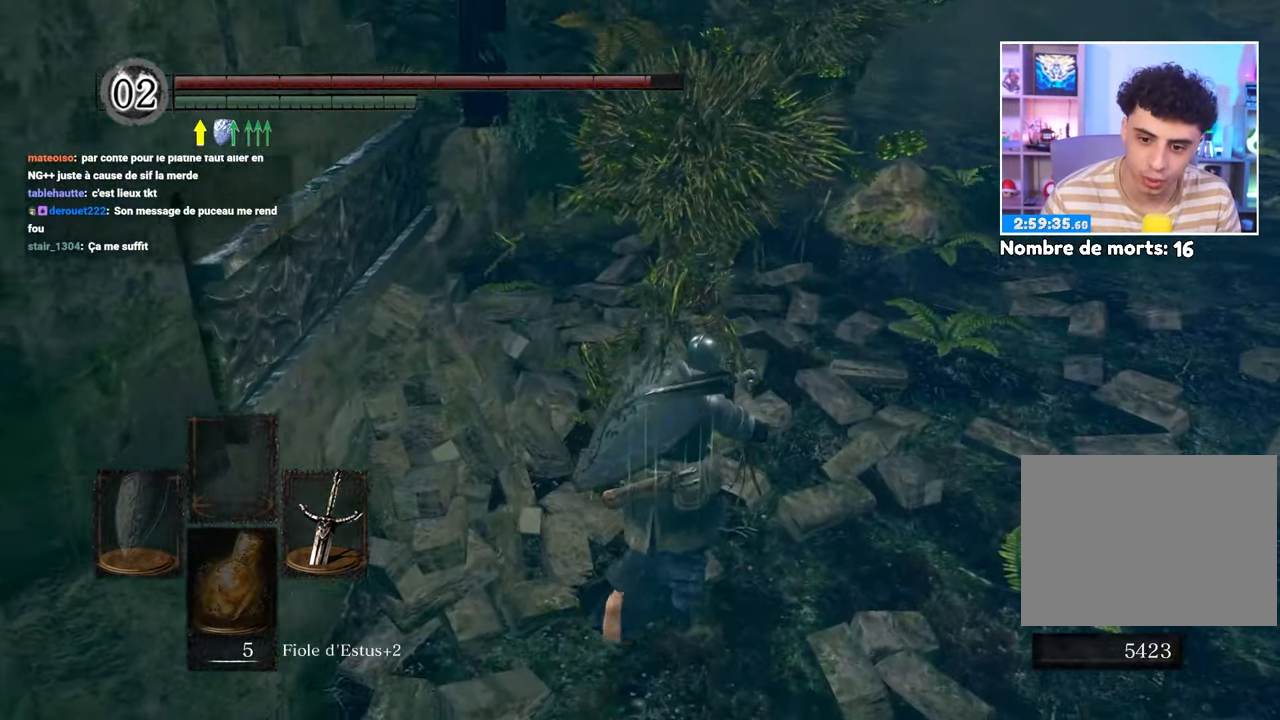
{"dt_ms": 500, "buttons": ["R1"], "left_stick": "up", "right_stick": "left", "events": [[17, "R1", "up"], [67, "R1", "down"], [150, "R1", "up"], [267, "R1", "down"], [383, "R1", "up"], [417, "R1", "down"], [450, "right_stick", "left"]]}